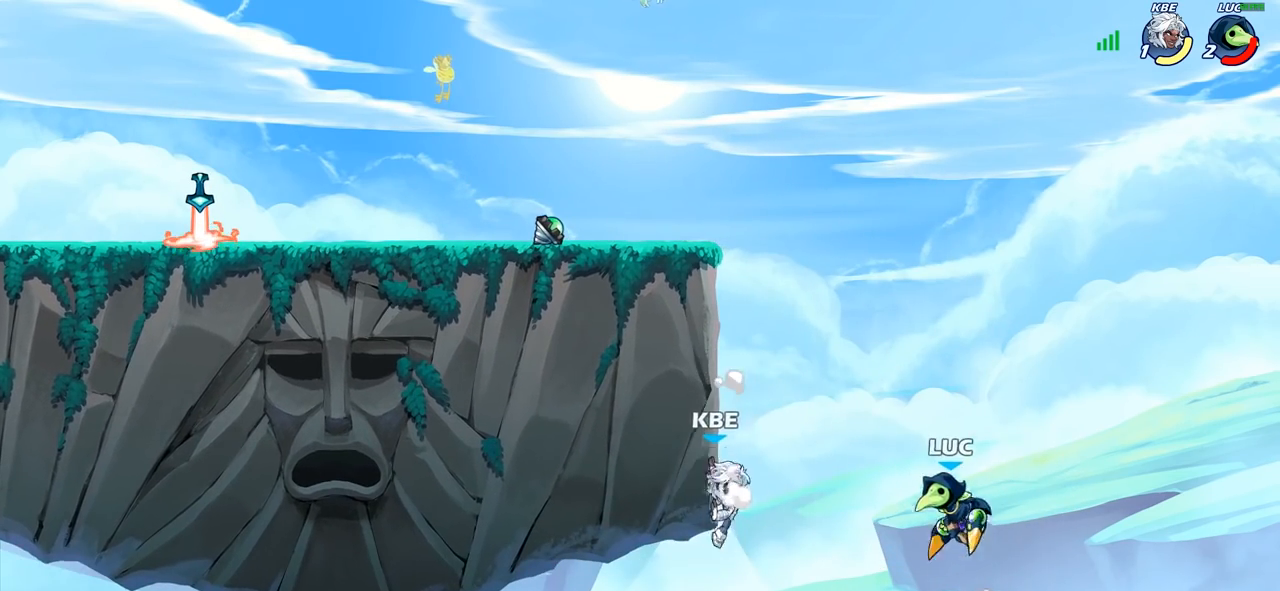
Gameplay with a controller (PlayStation layout); each line is a JSON object with the inputs held at the frame after it. "events" lists button and stick changes between this image and that frame as [ms after this image, input, new state], when the widget could be followed in between.
{"buttons": [], "left_stick": "center", "right_stick": "center", "events": [[117, "CIRCLE", "up"], [367, "left_stick", "center"]]}
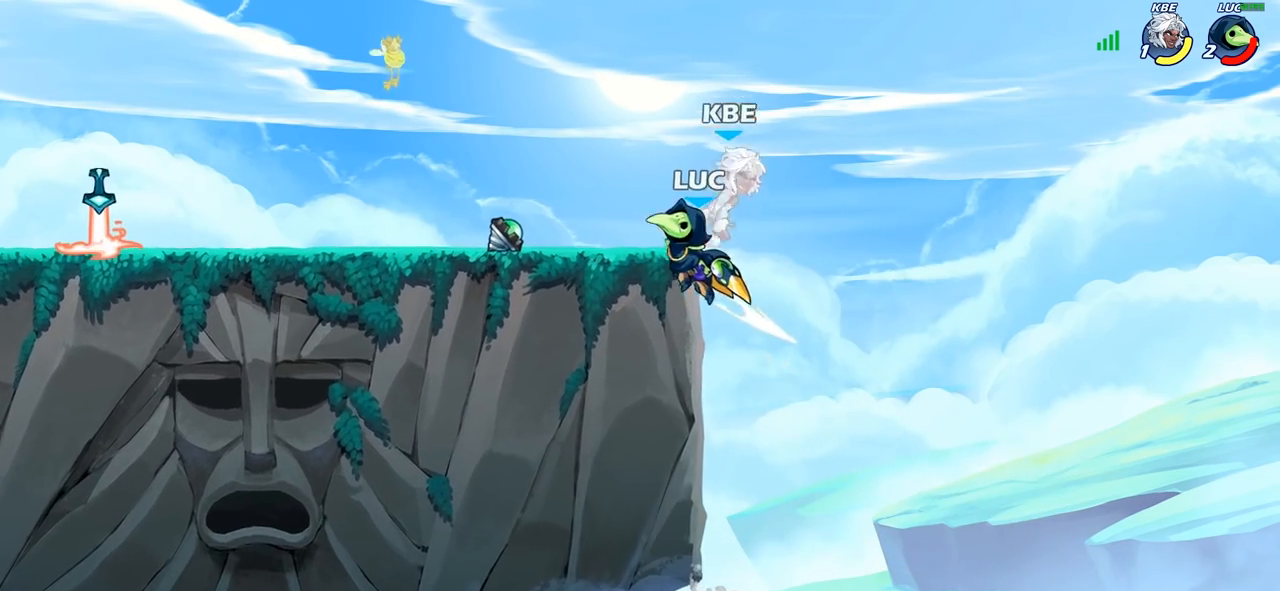
{"buttons": [], "left_stick": "right", "right_stick": "center", "events": [[67, "left_stick", "up-left"], [150, "CROSS", "down"], [200, "SQUARE", "down"], [200, "left_stick", "center"], [233, "CROSS", "up"], [233, "SQUARE", "up"], [400, "left_stick", "right"]]}
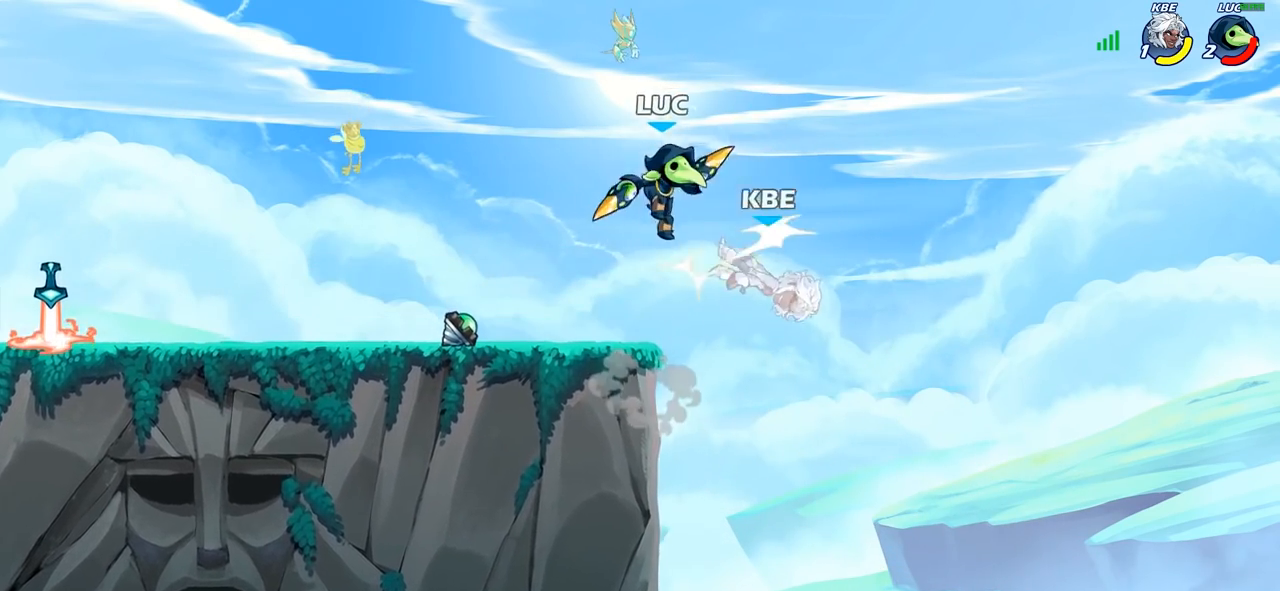
{"buttons": ["SQUARE"], "left_stick": "down-left", "right_stick": "center", "events": [[300, "left_stick", "down-left"], [450, "SQUARE", "down"]]}
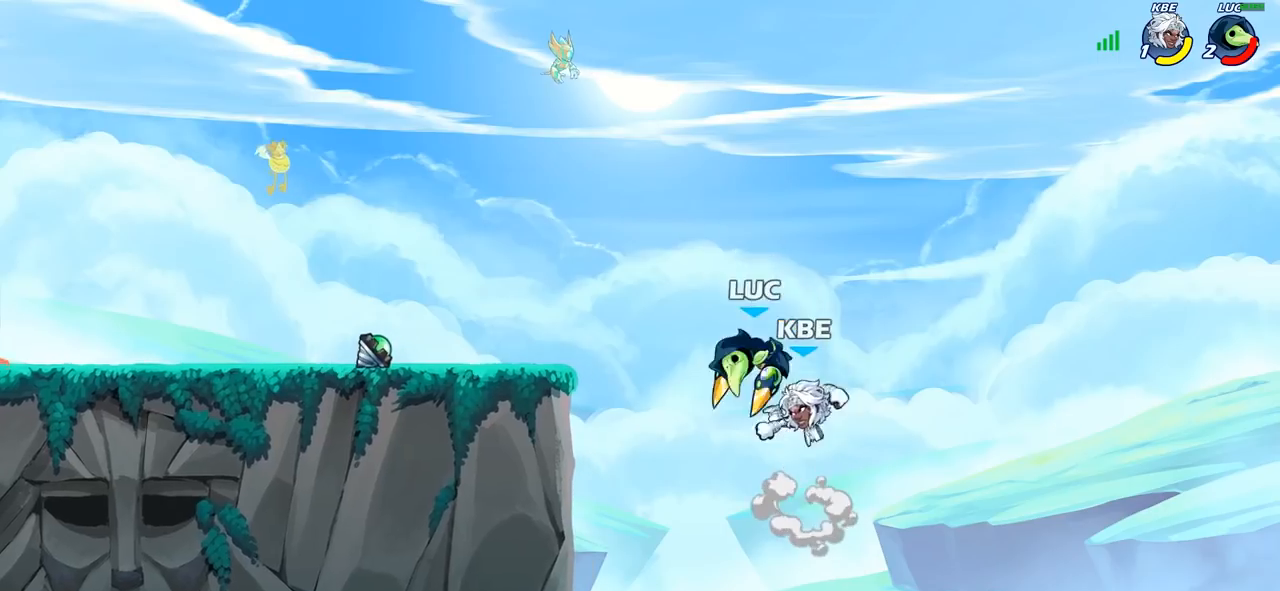
{"buttons": [], "left_stick": "up-left", "right_stick": "center", "events": [[17, "left_stick", "center"], [50, "SQUARE", "up"], [367, "left_stick", "up-left"]]}
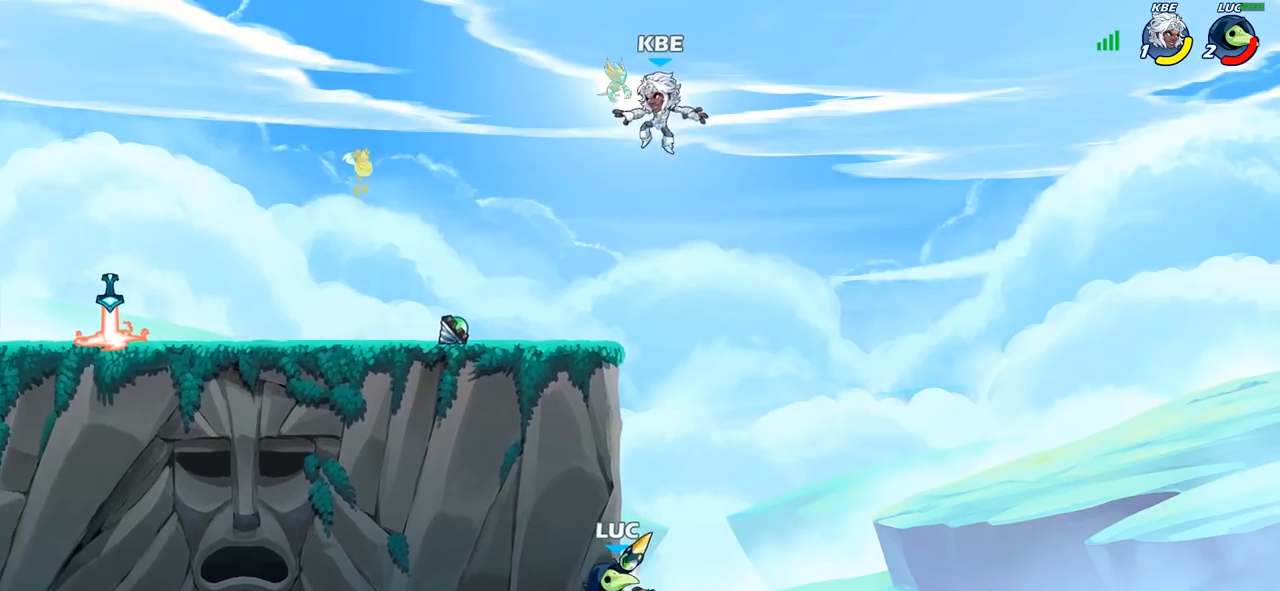
{"buttons": [], "left_stick": "up-left", "right_stick": "center", "events": [[67, "left_stick", "up-right"], [150, "CROSS", "down"], [300, "CROSS", "up"], [383, "CROSS", "down"], [483, "left_stick", "up-left"], [500, "CROSS", "up"]]}
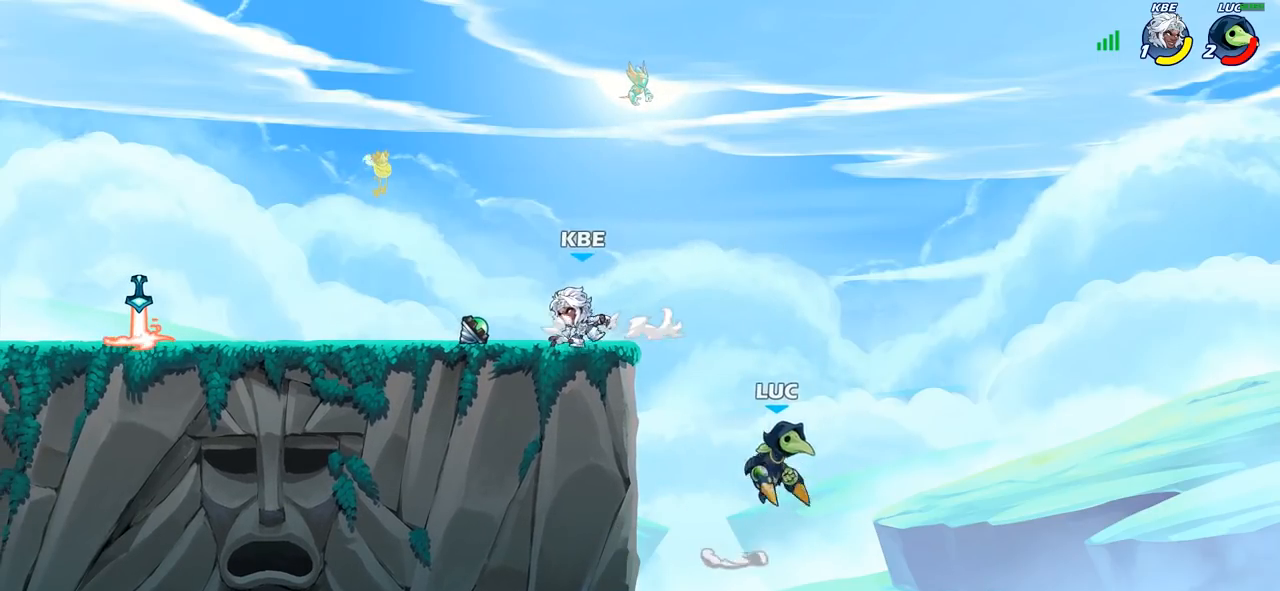
{"buttons": [], "left_stick": "up-left", "right_stick": "center", "events": [[167, "left_stick", "down-left"], [433, "left_stick", "up-left"]]}
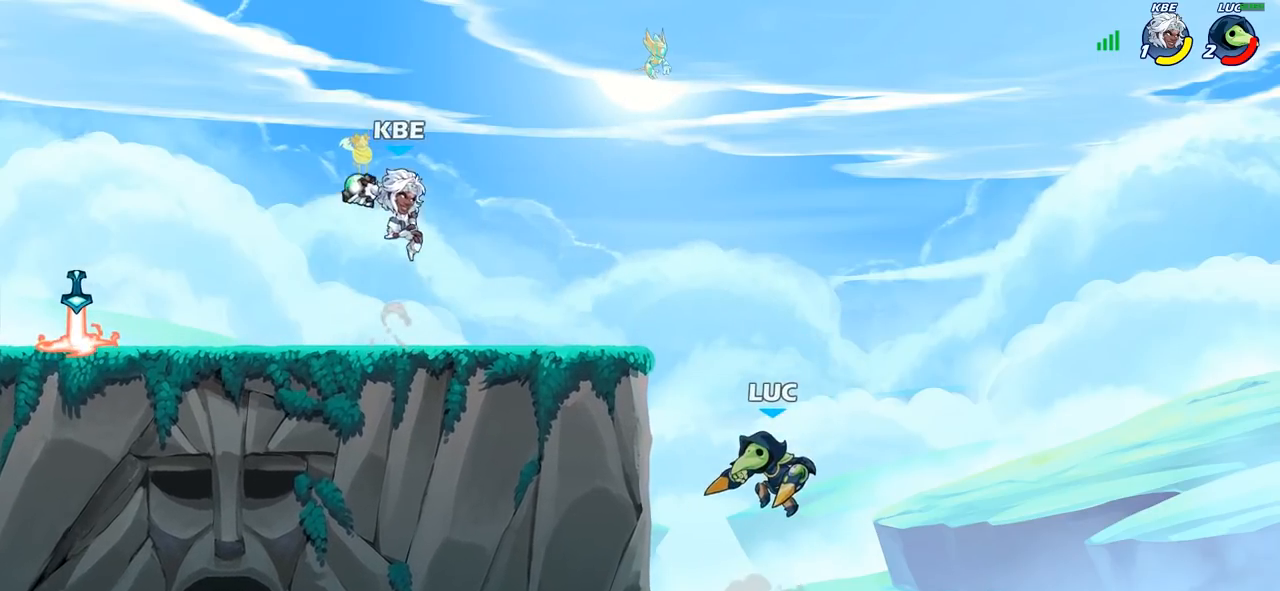
{"buttons": [], "left_stick": "up-left", "right_stick": "center", "events": [[33, "CROSS", "down"], [150, "CROSS", "up"], [333, "left_stick", "up-right"], [350, "CROSS", "down"], [450, "left_stick", "up-left"], [467, "CROSS", "up"]]}
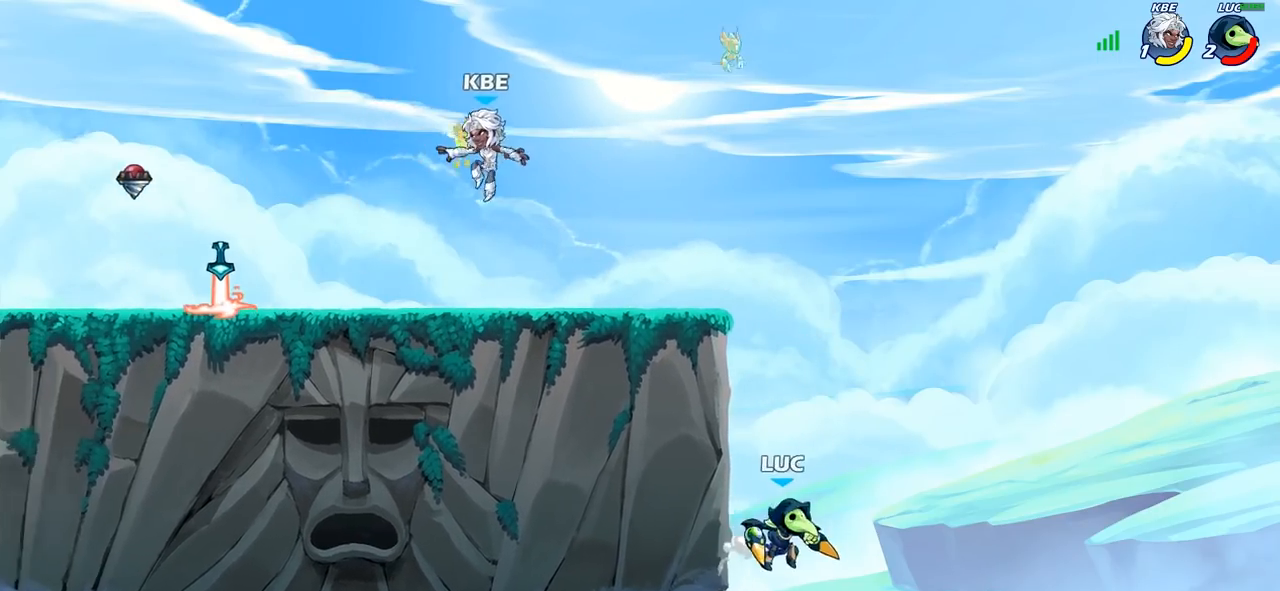
{"buttons": [], "left_stick": "up-left", "right_stick": "center", "events": [[83, "CROSS", "down"], [267, "CIRCLE", "down"], [267, "CROSS", "up"], [417, "CIRCLE", "up"]]}
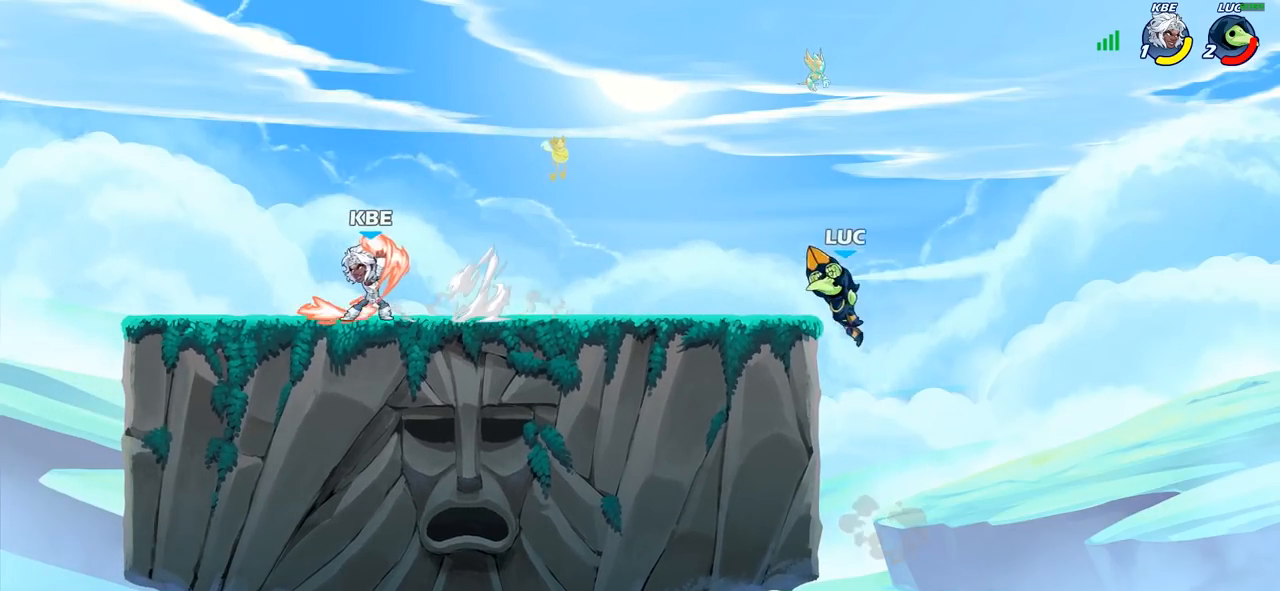
{"buttons": ["CROSS"], "left_stick": "up-left", "right_stick": "center", "events": [[83, "left_stick", "center"], [267, "left_stick", "right"], [417, "CROSS", "down"], [500, "left_stick", "up-left"]]}
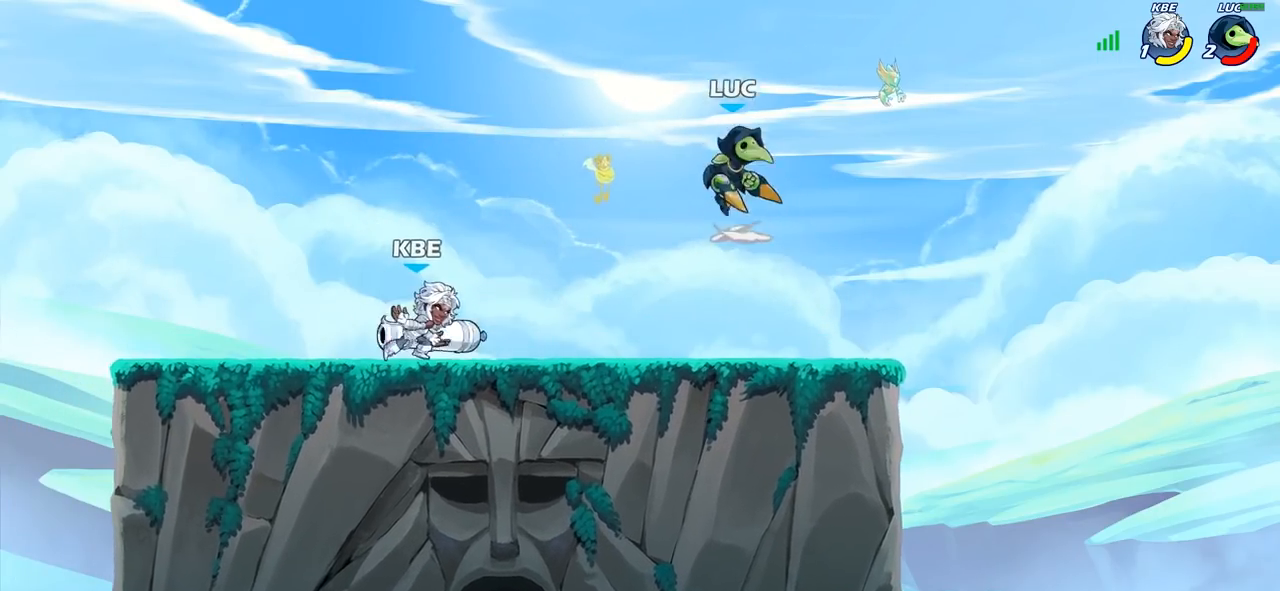
{"buttons": [], "left_stick": "down-right", "right_stick": "center", "events": [[50, "CROSS", "up"], [300, "left_stick", "down-left"], [433, "left_stick", "down-right"]]}
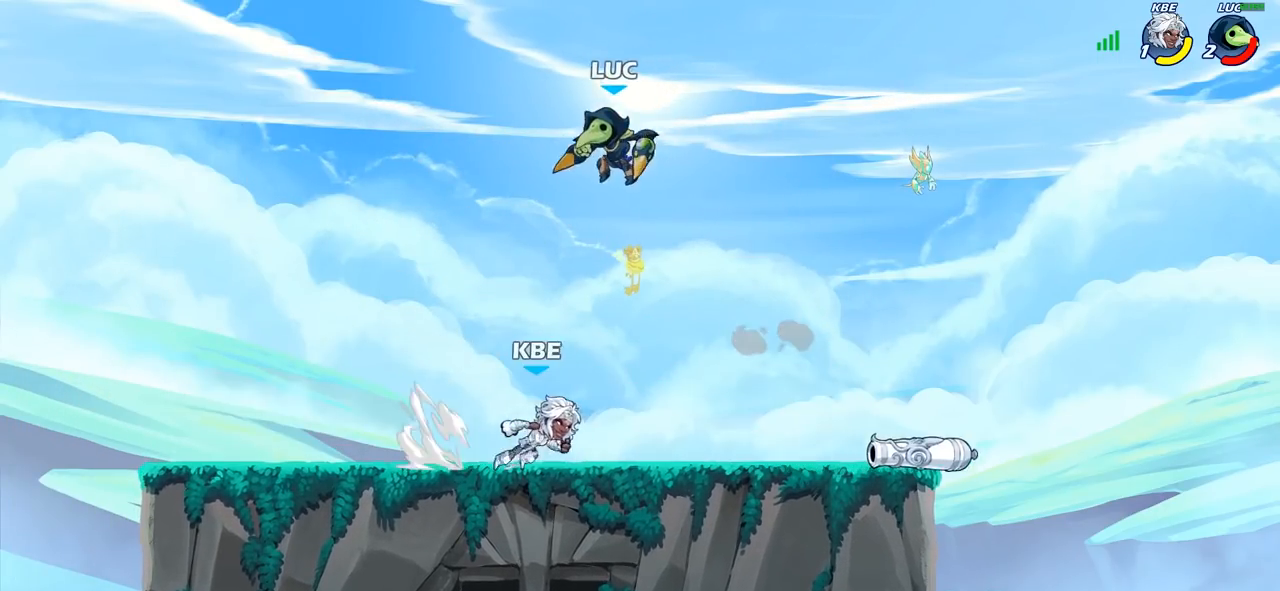
{"buttons": [], "left_stick": "down-left", "right_stick": "center", "events": [[33, "left_stick", "up-right"], [117, "R2", "down"], [317, "R2", "up"], [367, "left_stick", "down-left"]]}
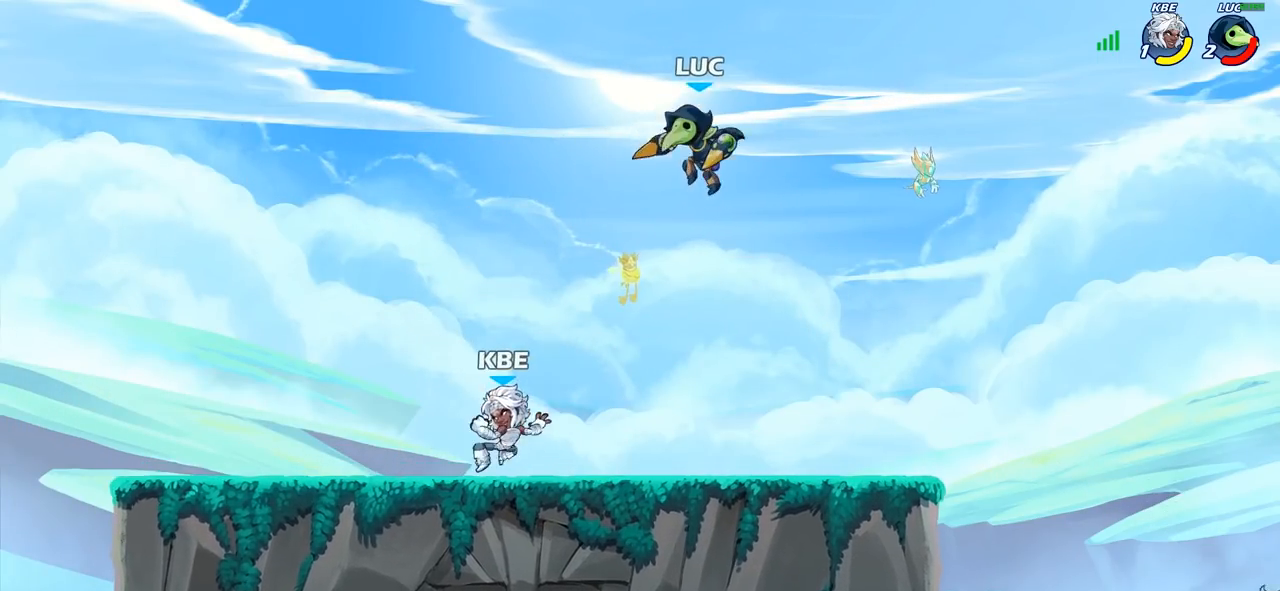
{"buttons": [], "left_stick": "left", "right_stick": "center", "events": [[117, "left_stick", "left"], [217, "SQUARE", "down"], [300, "SQUARE", "up"]]}
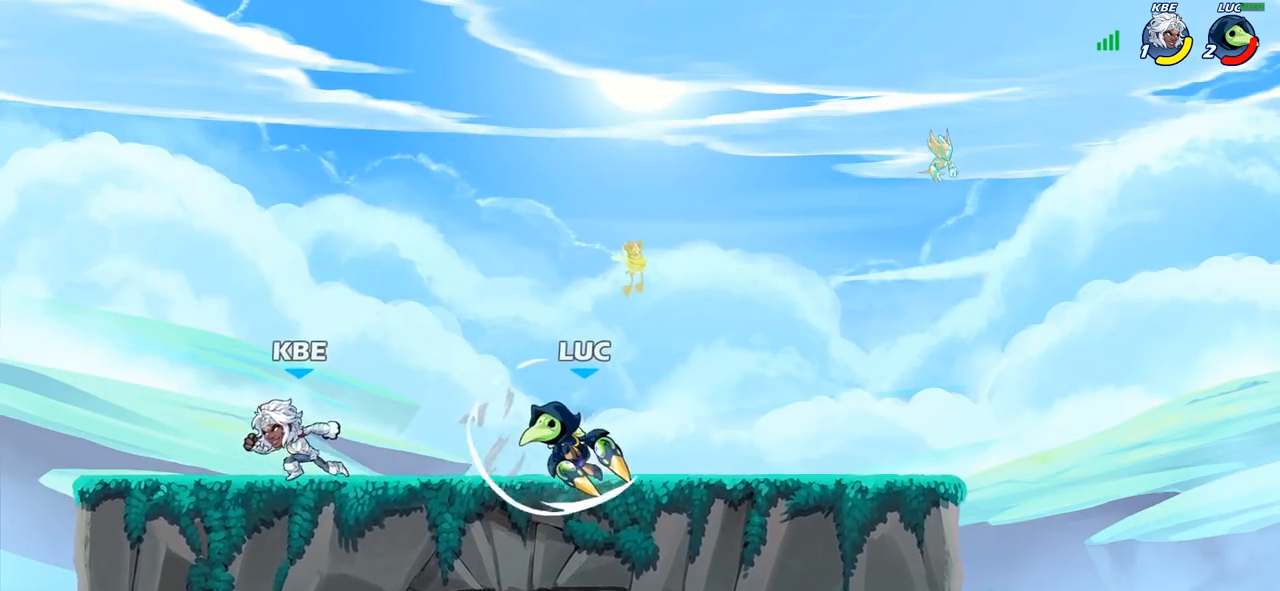
{"buttons": [], "left_stick": "up-left", "right_stick": "center", "events": [[33, "left_stick", "center"], [167, "left_stick", "right"], [300, "CROSS", "down"], [417, "R2", "down"], [450, "CROSS", "up"], [467, "R2", "up"], [500, "left_stick", "up-left"]]}
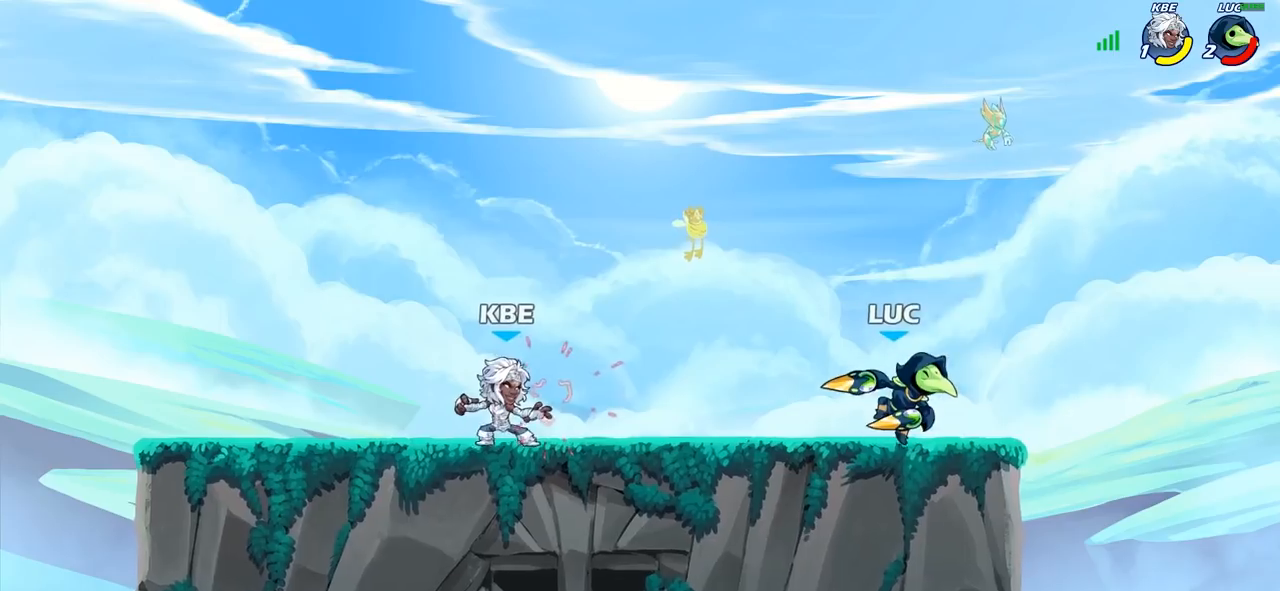
{"buttons": [], "left_stick": "up-left", "right_stick": "center", "events": [[250, "CROSS", "down"], [383, "CROSS", "up"]]}
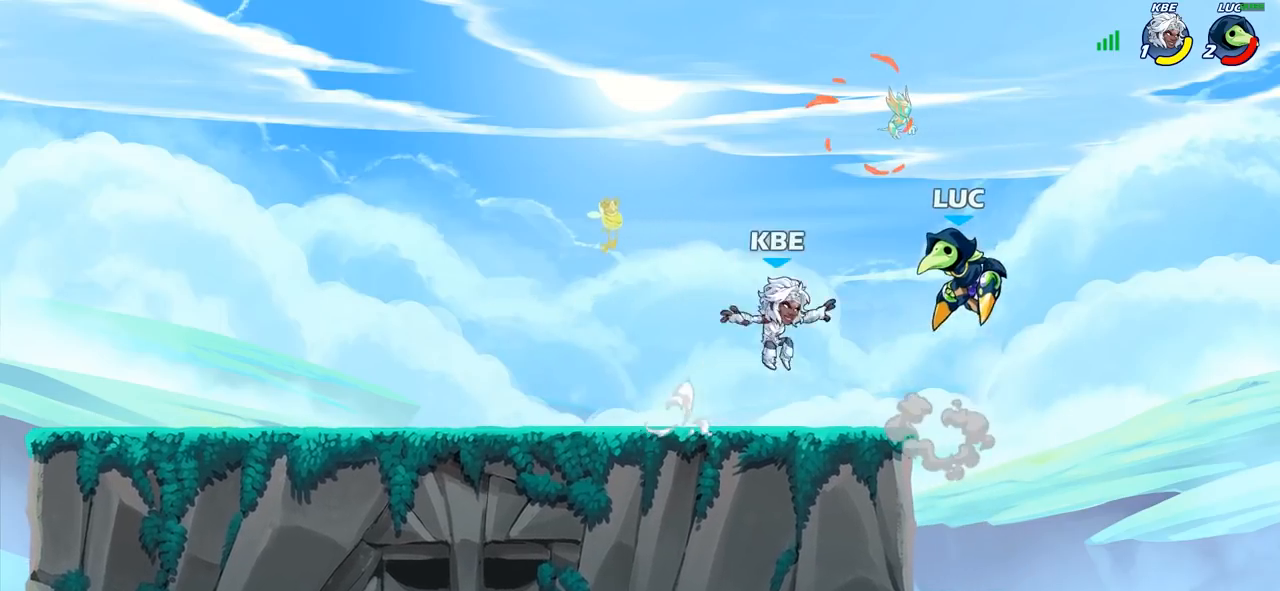
{"buttons": ["R2"], "left_stick": "center", "right_stick": "center", "events": [[33, "left_stick", "up-right"], [317, "R2", "down"], [333, "left_stick", "up-left"], [383, "left_stick", "center"]]}
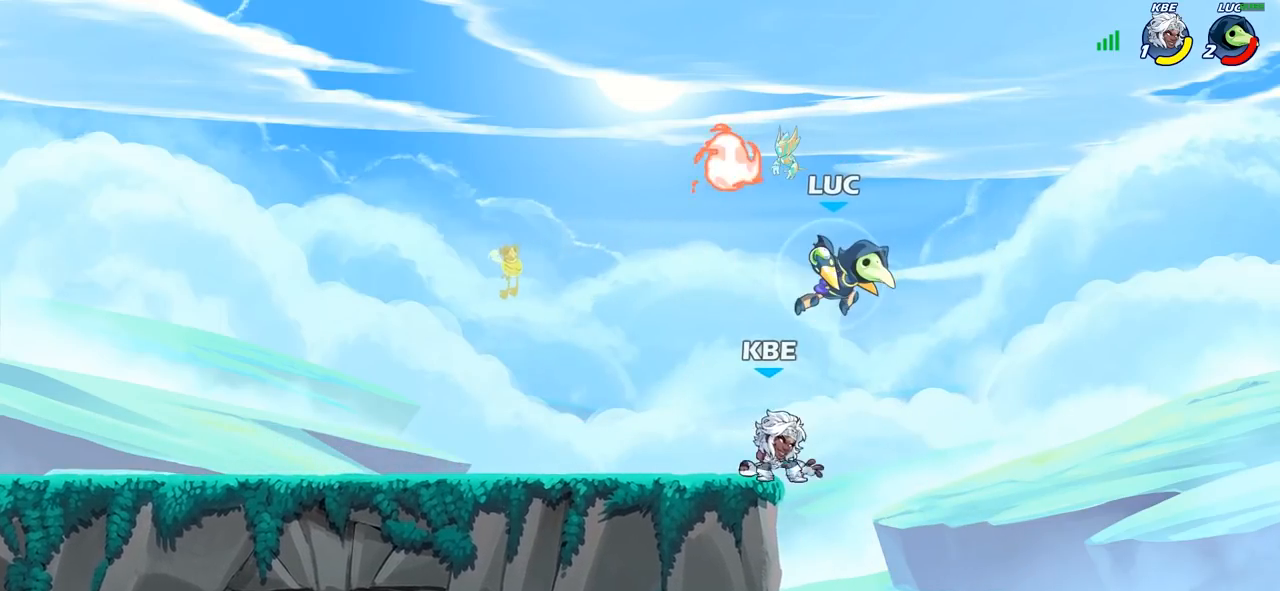
{"buttons": [], "left_stick": "left", "right_stick": "center", "events": [[17, "left_stick", "left"], [67, "left_stick", "center"], [83, "R2", "up"], [233, "left_stick", "left"], [300, "SQUARE", "down"], [317, "left_stick", "center"], [367, "SQUARE", "up"], [450, "left_stick", "left"]]}
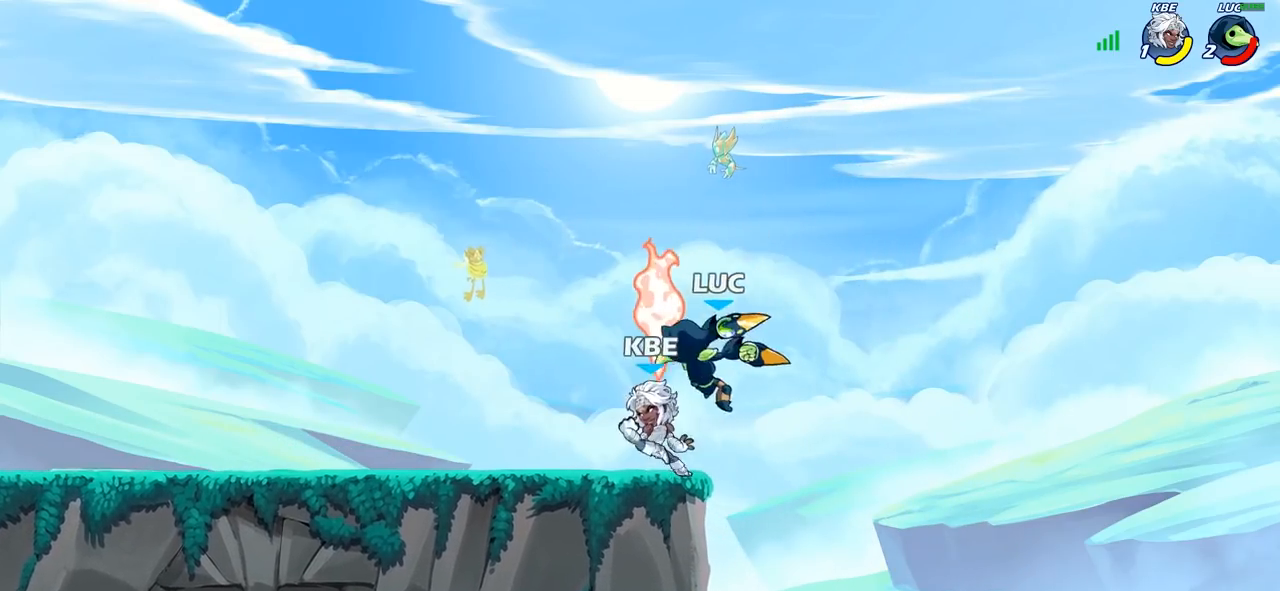
{"buttons": [], "left_stick": "down-left", "right_stick": "center", "events": [[367, "SQUARE", "down"], [383, "left_stick", "down-left"], [450, "SQUARE", "up"]]}
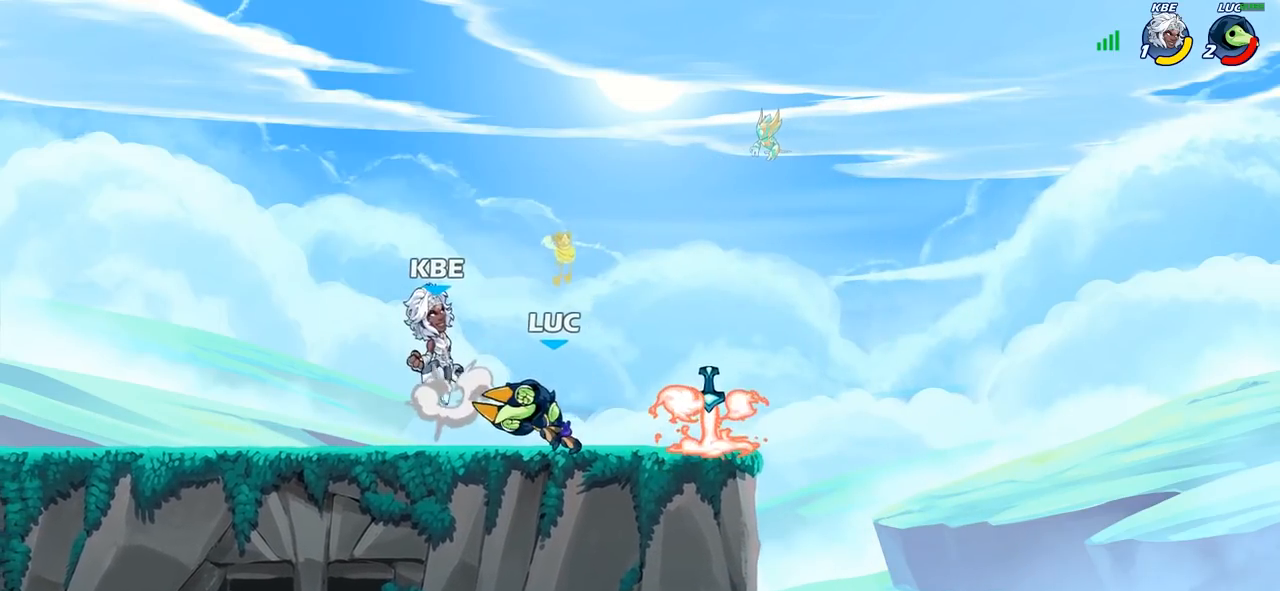
{"buttons": [], "left_stick": "up-left", "right_stick": "center", "events": [[33, "left_stick", "center"], [400, "left_stick", "up-left"]]}
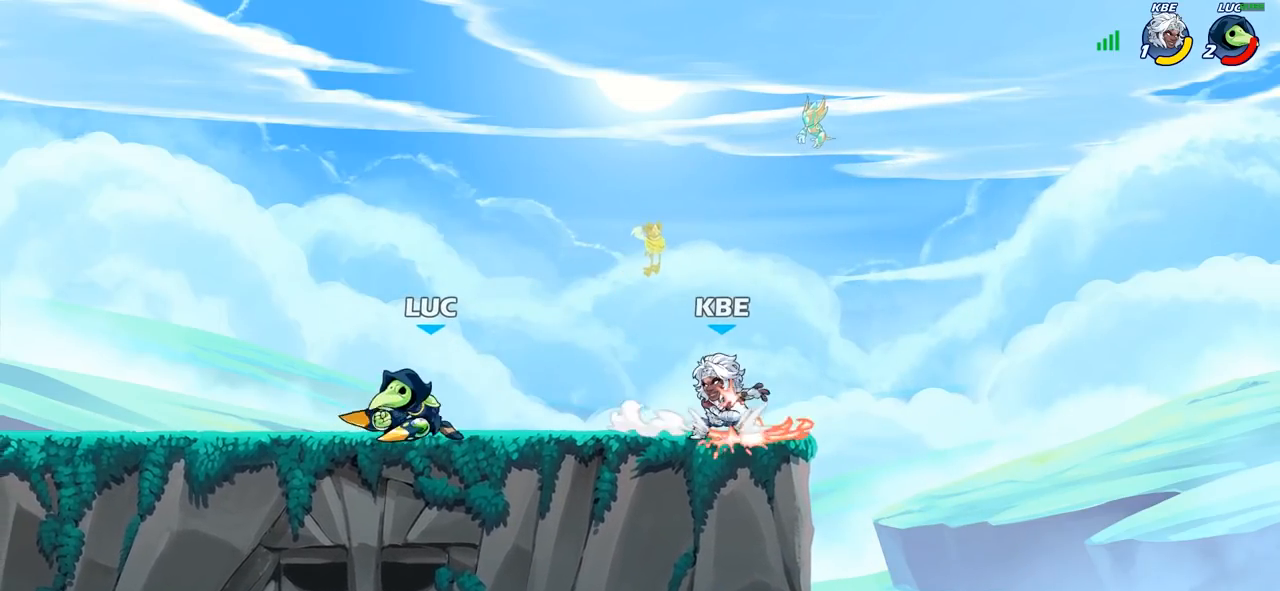
{"buttons": [], "left_stick": "center", "right_stick": "center", "events": [[67, "left_stick", "up-right"], [150, "CROSS", "down"], [150, "R2", "down"], [217, "R2", "up"], [317, "CROSS", "up"], [417, "left_stick", "center"]]}
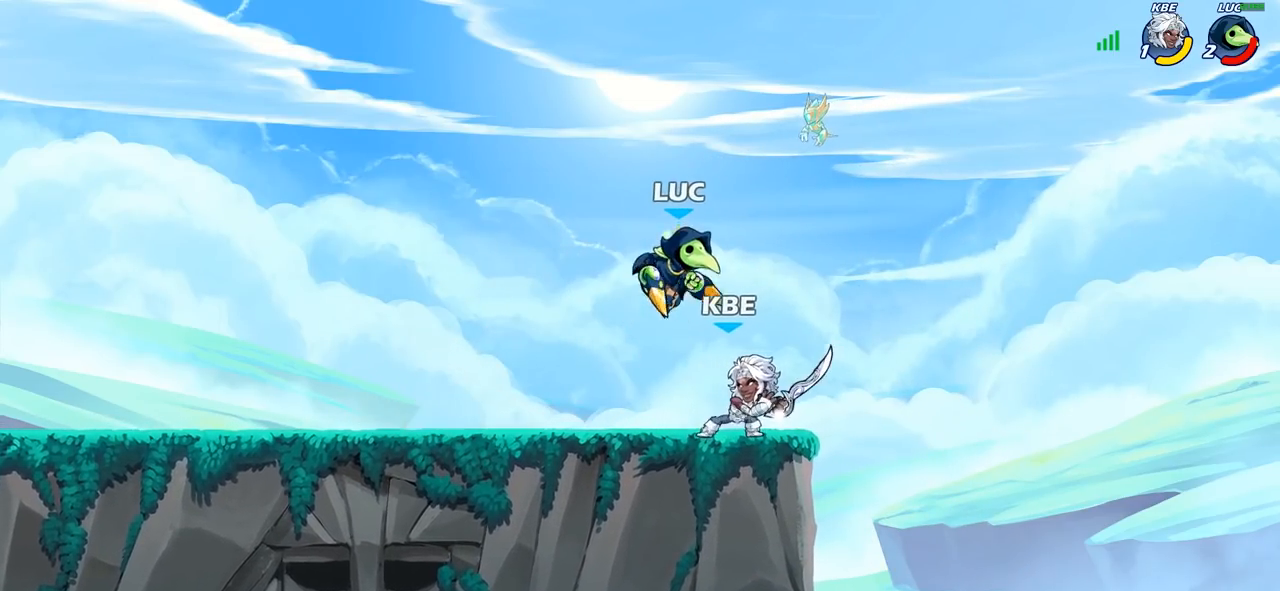
{"buttons": [], "left_stick": "center", "right_stick": "center", "events": [[33, "left_stick", "up-left"], [117, "SQUARE", "down"], [167, "left_stick", "center"], [200, "SQUARE", "up"]]}
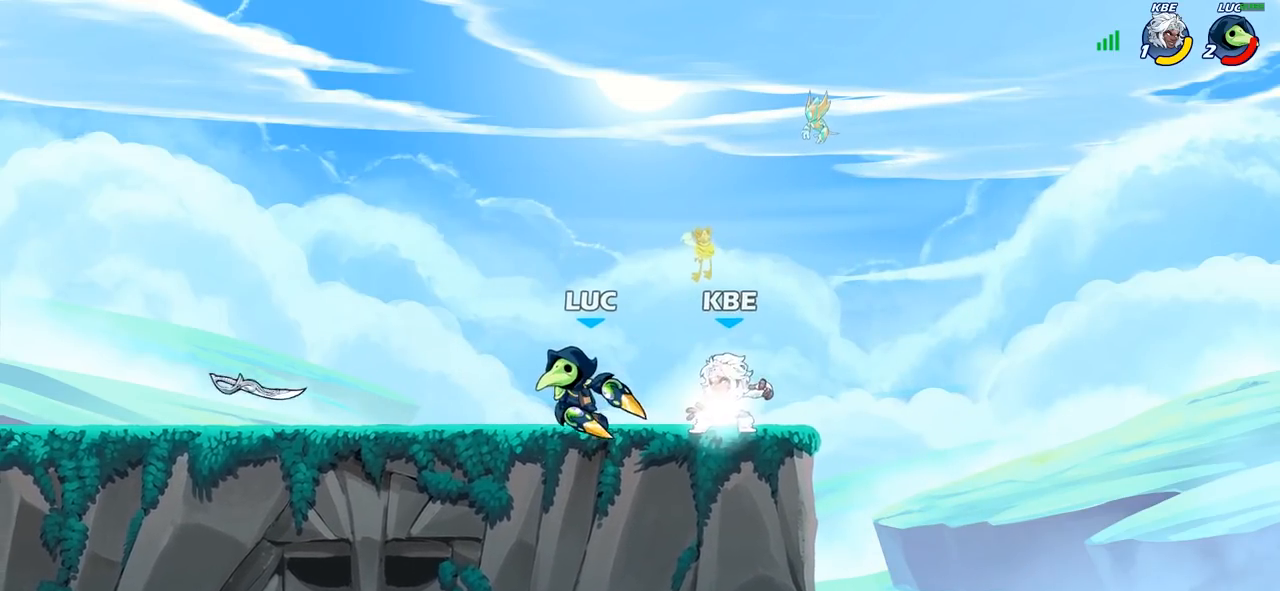
{"buttons": [], "left_stick": "center", "right_stick": "center", "events": [[150, "left_stick", "right"], [200, "left_stick", "down-right"], [250, "SQUARE", "down"], [350, "SQUARE", "up"], [400, "left_stick", "center"]]}
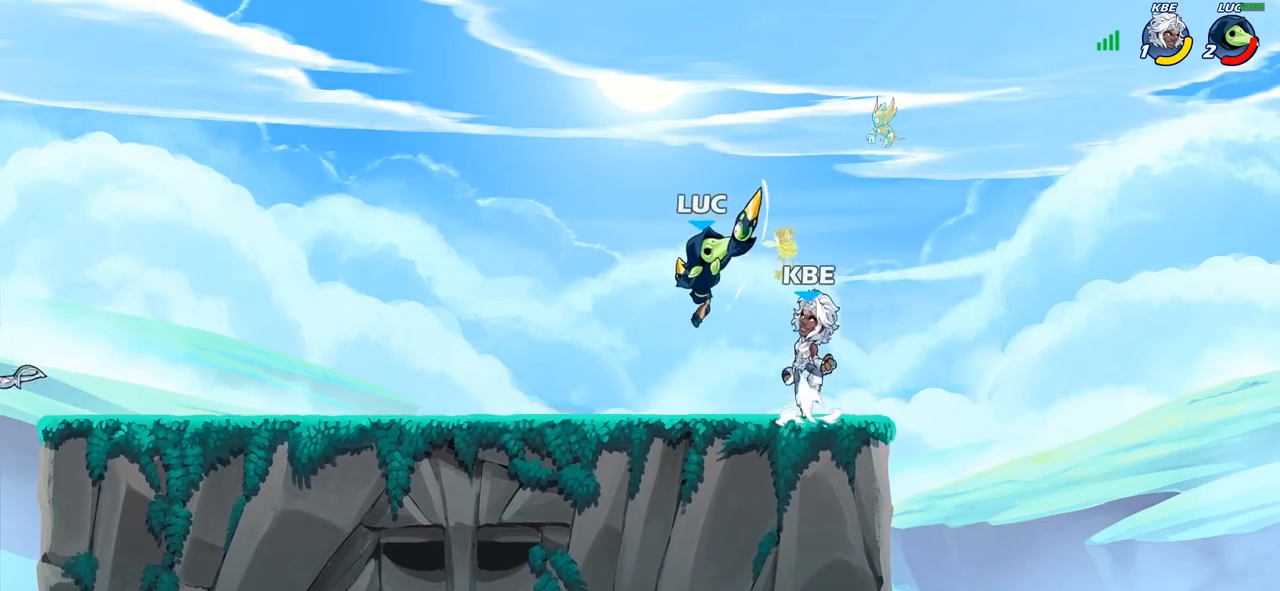
{"buttons": [], "left_stick": "up-left", "right_stick": "center", "events": [[267, "SQUARE", "down"], [350, "SQUARE", "up"], [483, "left_stick", "up-left"]]}
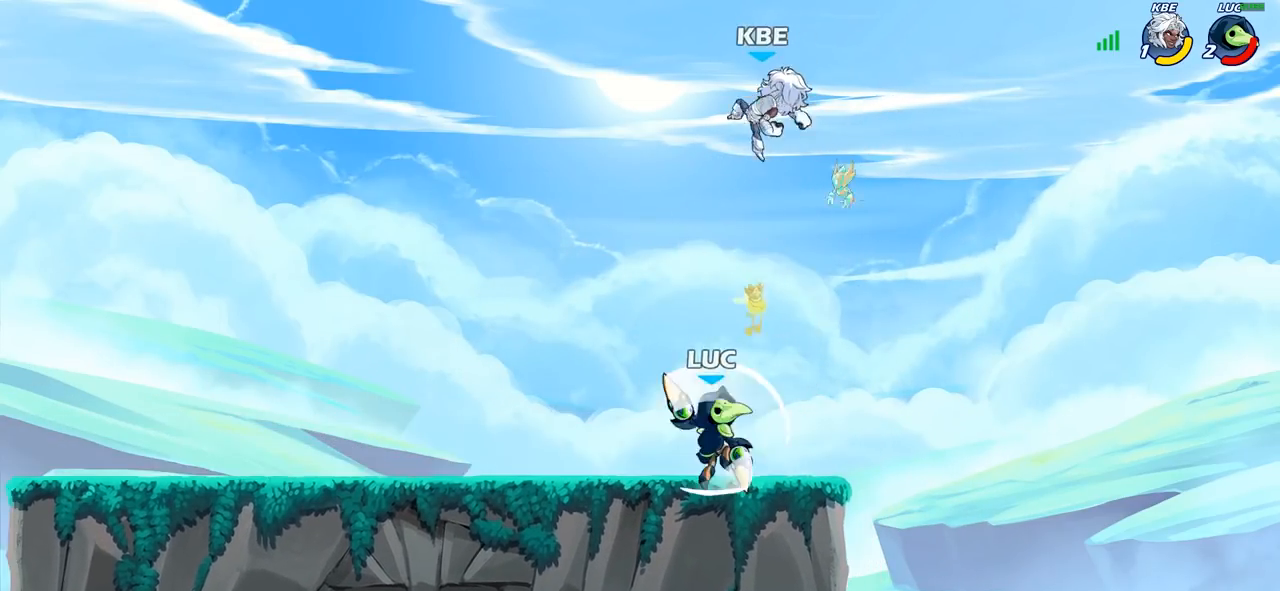
{"buttons": ["CIRCLE"], "left_stick": "up-left", "right_stick": "center", "events": [[433, "CROSS", "down"], [483, "CIRCLE", "down"], [483, "CROSS", "up"]]}
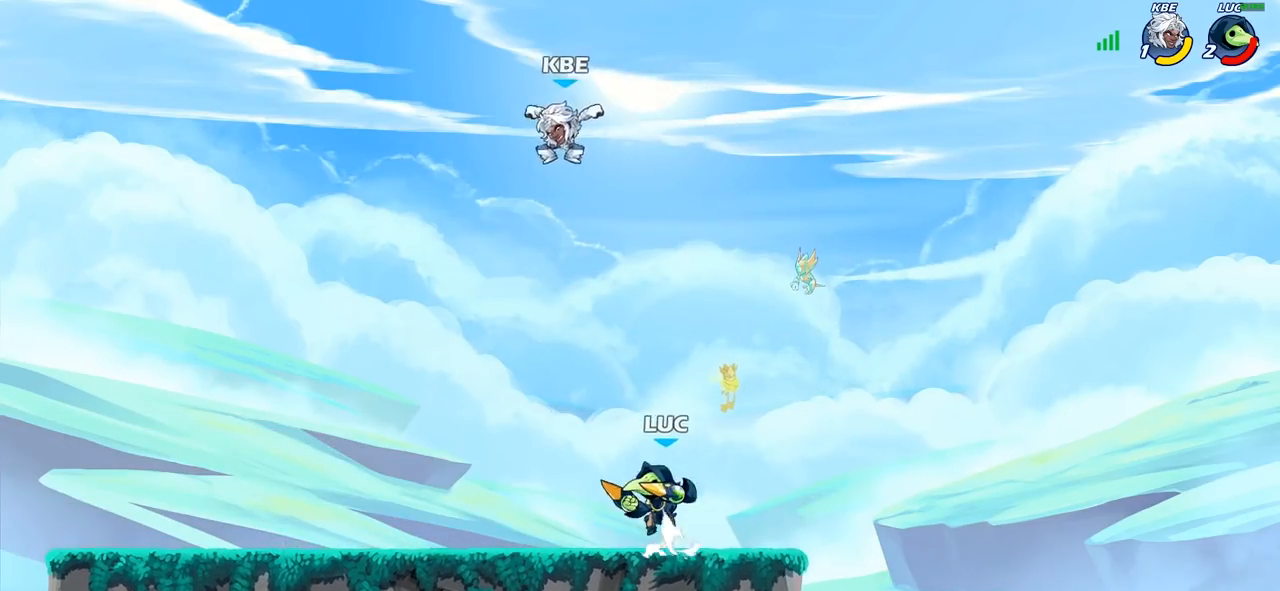
{"buttons": [], "left_stick": "center", "right_stick": "center", "events": [[100, "CIRCLE", "up"], [117, "left_stick", "center"]]}
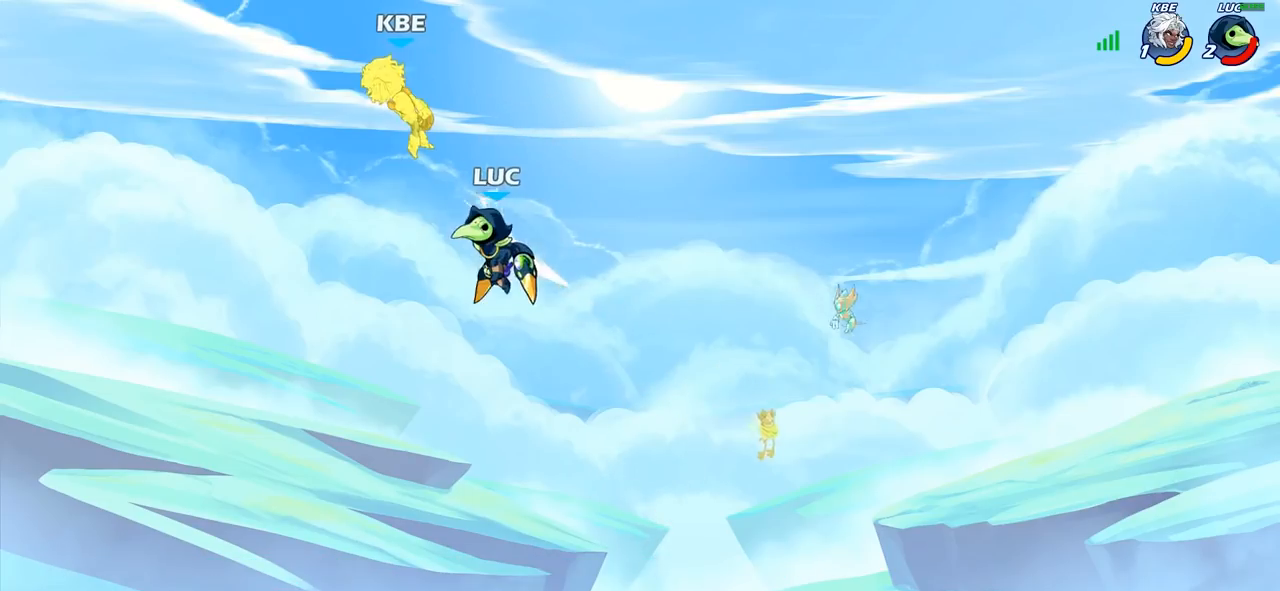
{"buttons": [], "left_stick": "up-left", "right_stick": "center", "events": [[17, "left_stick", "up-left"], [100, "CROSS", "down"], [217, "SQUARE", "down"], [217, "left_stick", "center"], [250, "CROSS", "up"], [250, "right_stick", "down-left"], [300, "SQUARE", "up"], [300, "right_stick", "center"], [317, "left_stick", "up-left"]]}
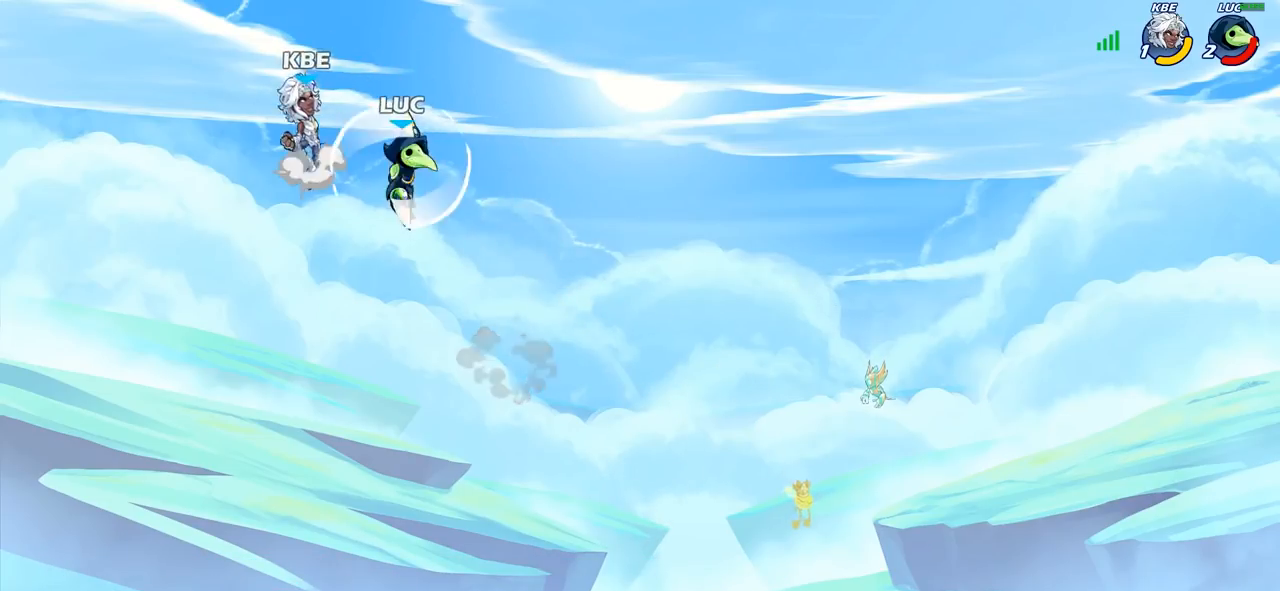
{"buttons": [], "left_stick": "down-right", "right_stick": "center", "events": [[300, "left_stick", "down-left"], [400, "left_stick", "down-right"]]}
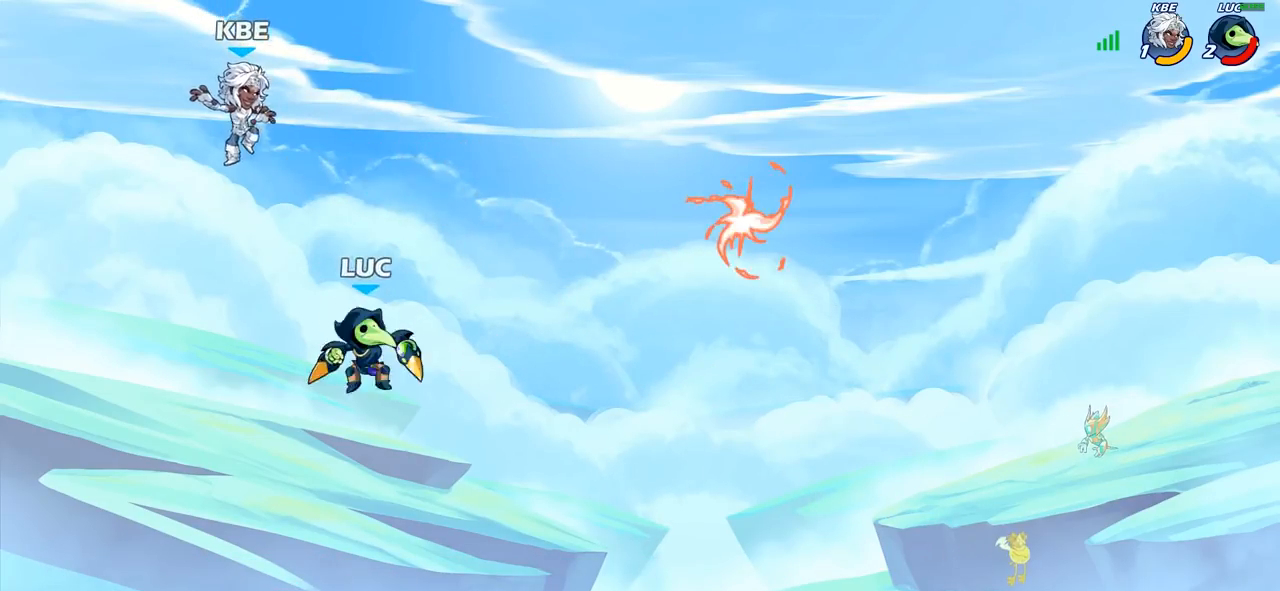
{"buttons": [], "left_stick": "center", "right_stick": "center", "events": [[133, "left_stick", "center"], [200, "R2", "down"], [250, "CIRCLE", "down"], [300, "R2", "up"], [333, "CIRCLE", "up"]]}
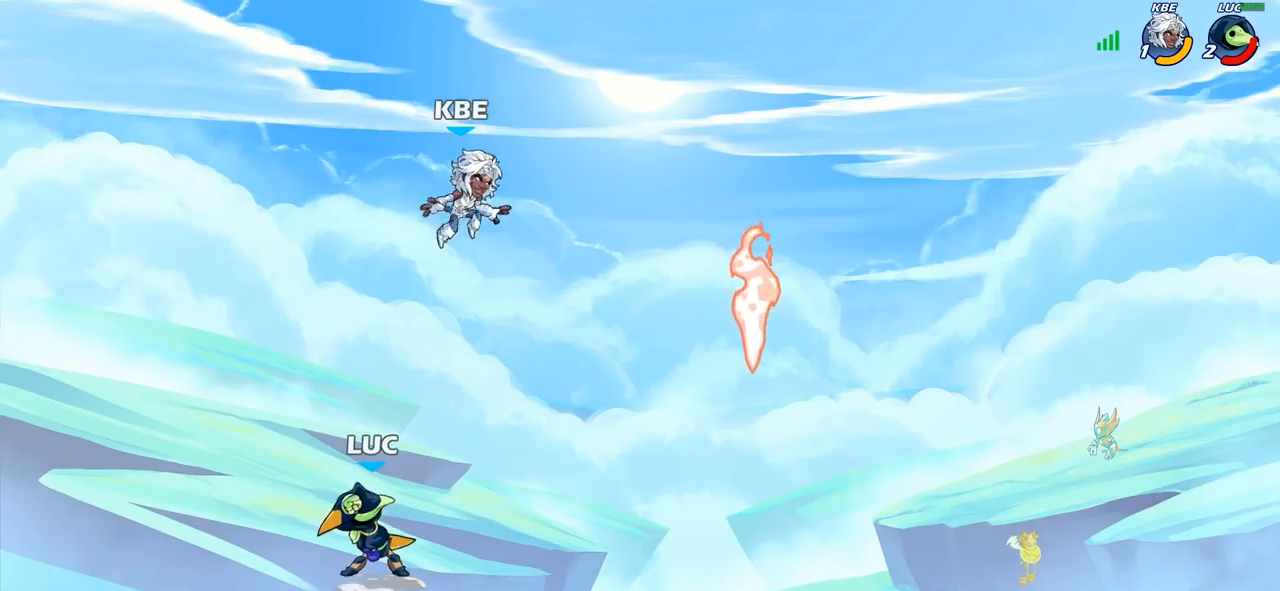
{"buttons": [], "left_stick": "right", "right_stick": "center", "events": [[433, "left_stick", "right"]]}
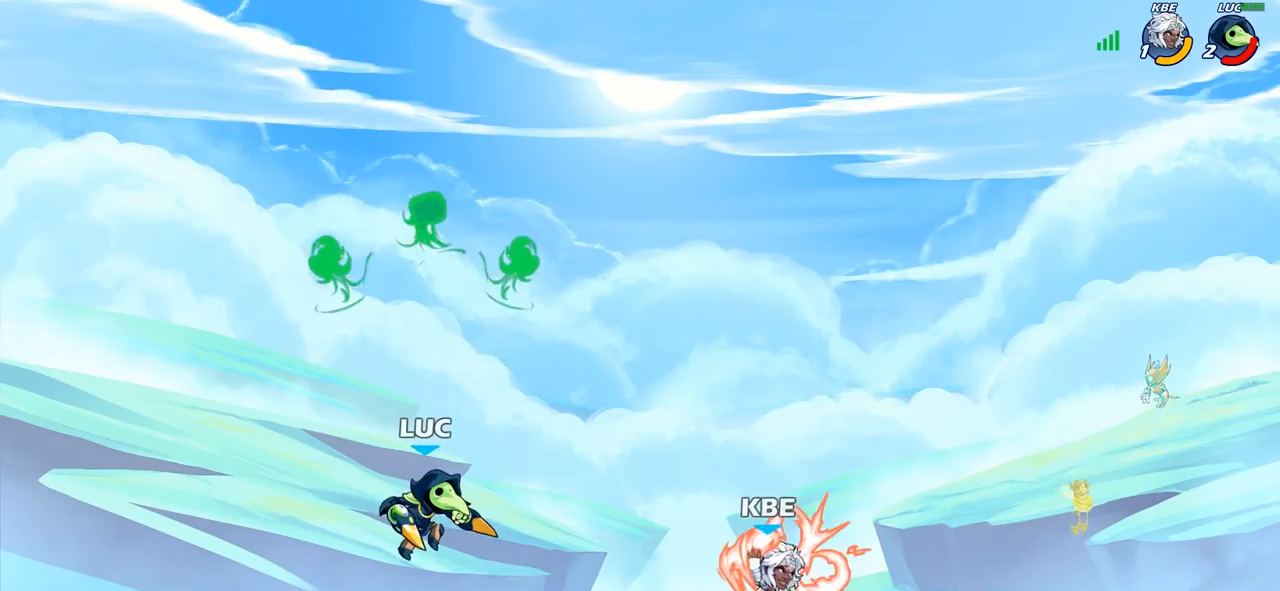
{"buttons": ["CIRCLE"], "left_stick": "down", "right_stick": "center", "events": [[83, "left_stick", "down"], [267, "CIRCLE", "down"]]}